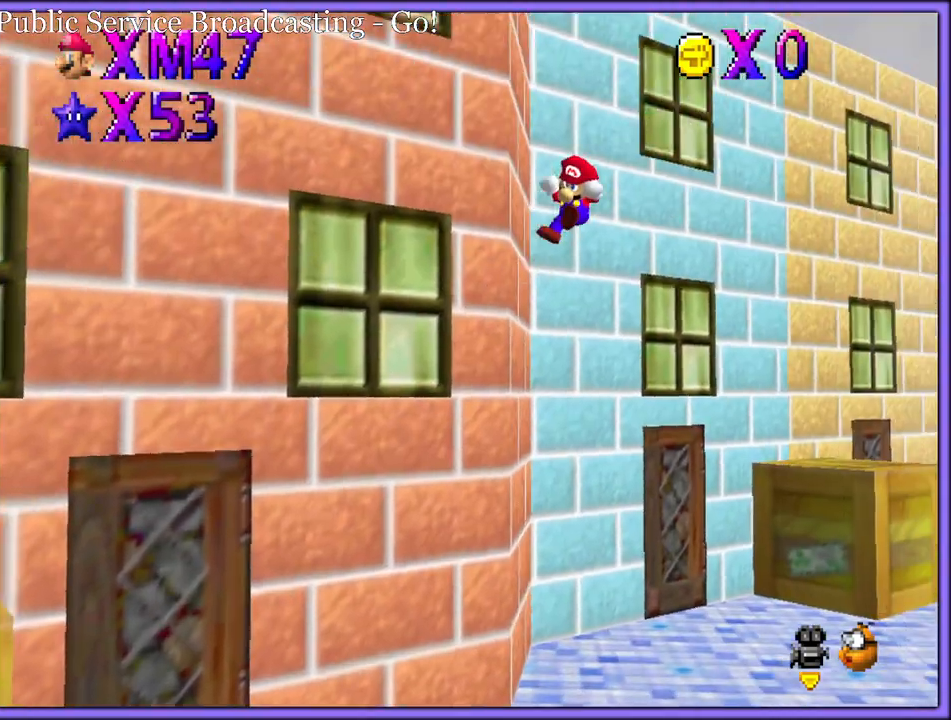
Gameplay with a controller (Nintendo layout); each line is a JSON object with the inputs held at the frame after it. "button_events" lists button changes between this image and that frame as [ms after this image, input, new state], when the widget could be followed in between (sticks are given only as held states). Not read: L1 L3 R3.
{"buttons": [], "left_stick": "up-left", "button_events": [[300, "C_LEFT", "down"], [483, "C_LEFT", "up"]]}
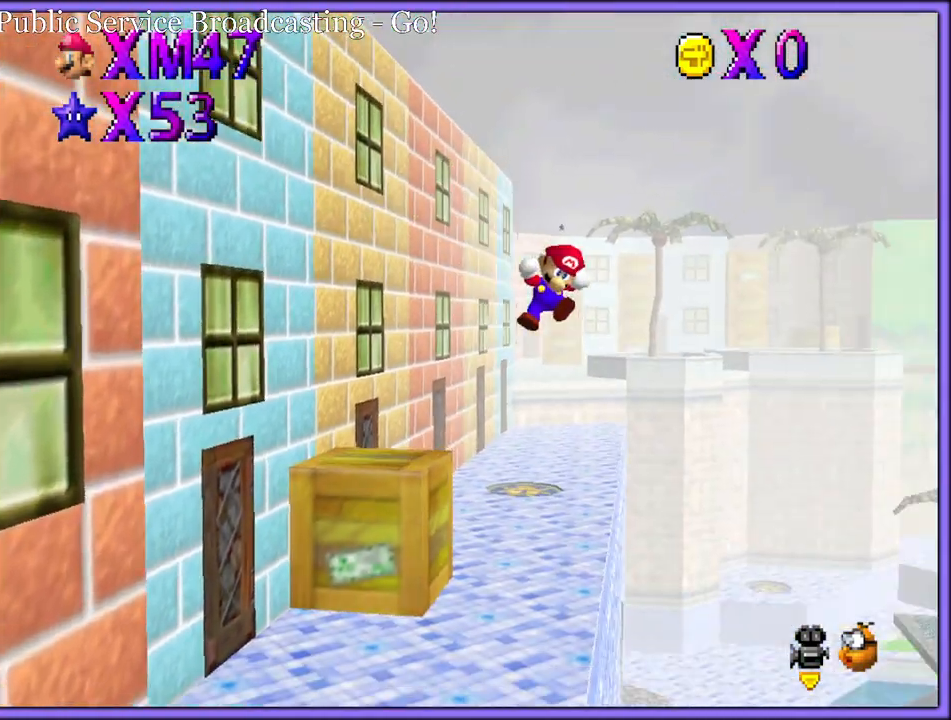
{"buttons": [], "left_stick": "left", "button_events": []}
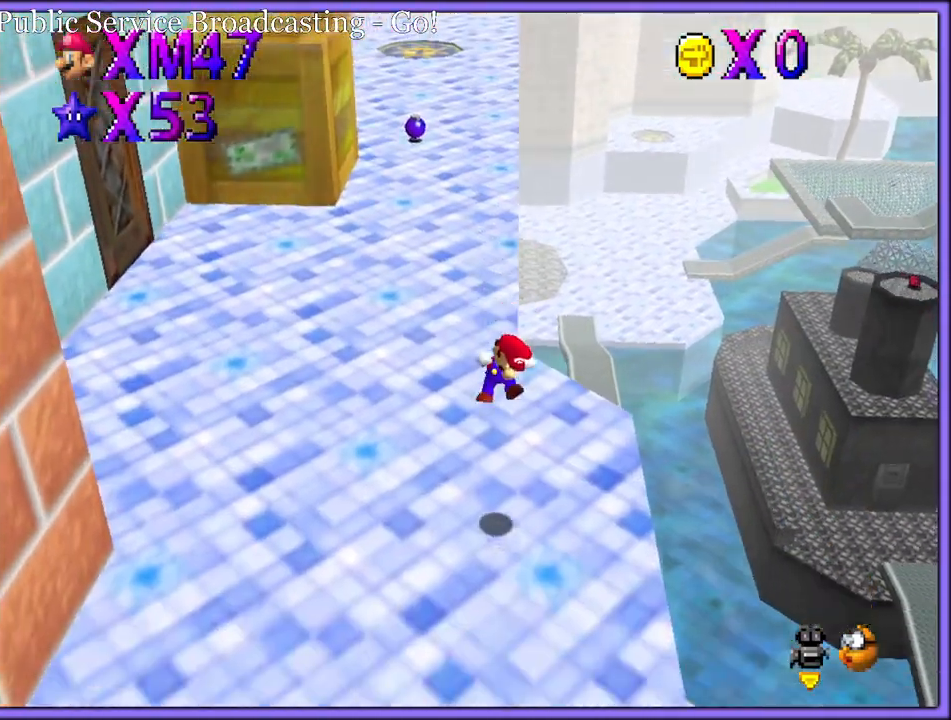
{"buttons": ["A"], "left_stick": "center", "button_events": [[350, "A", "down"]]}
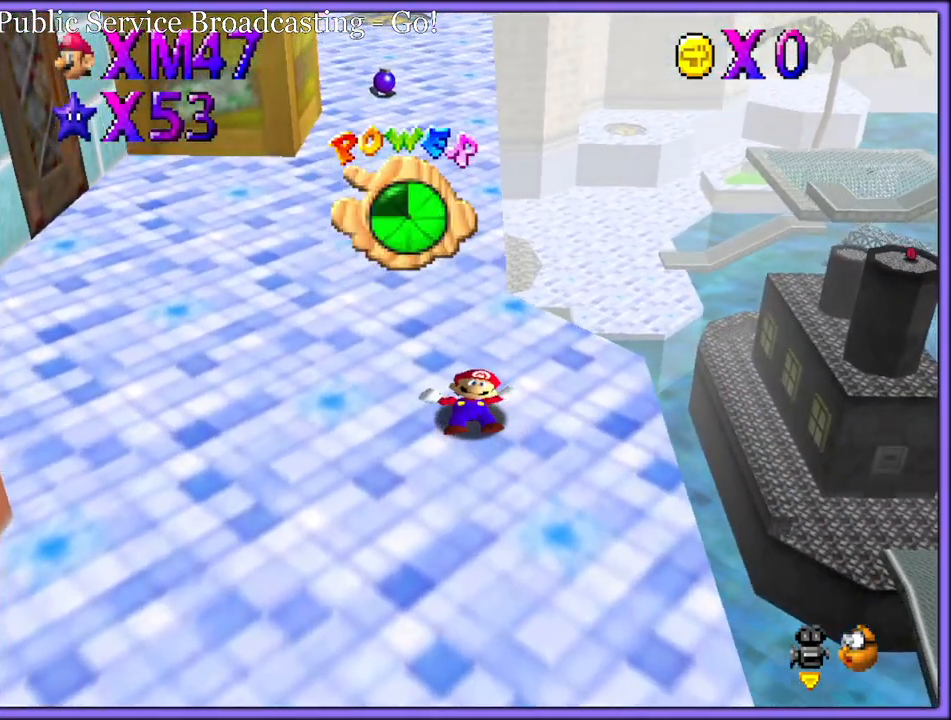
{"buttons": ["A"], "left_stick": "up", "button_events": []}
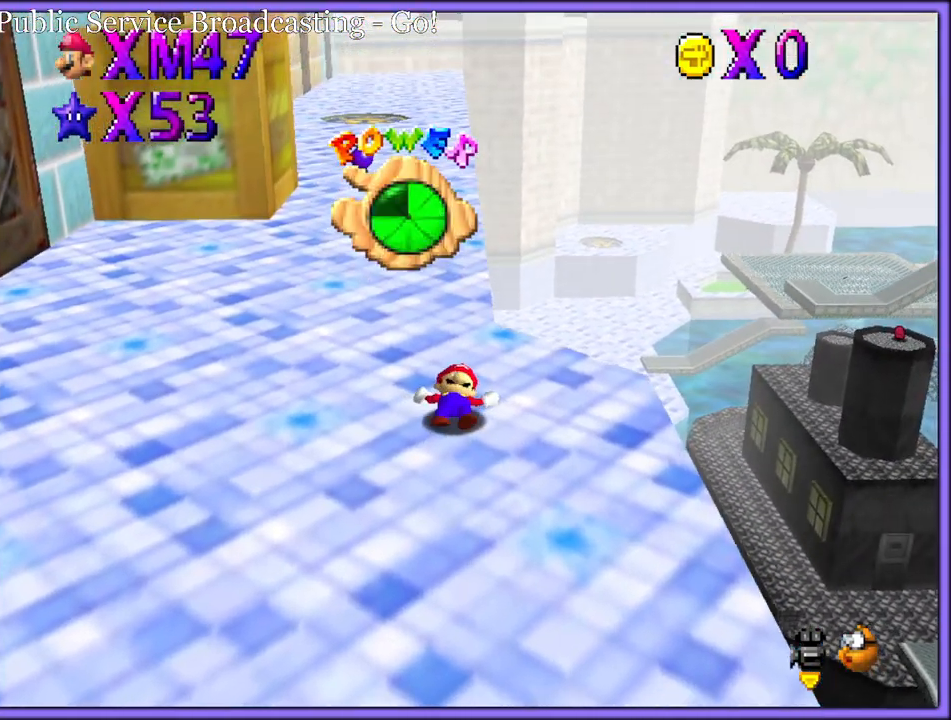
{"buttons": ["A"], "left_stick": "up", "button_events": []}
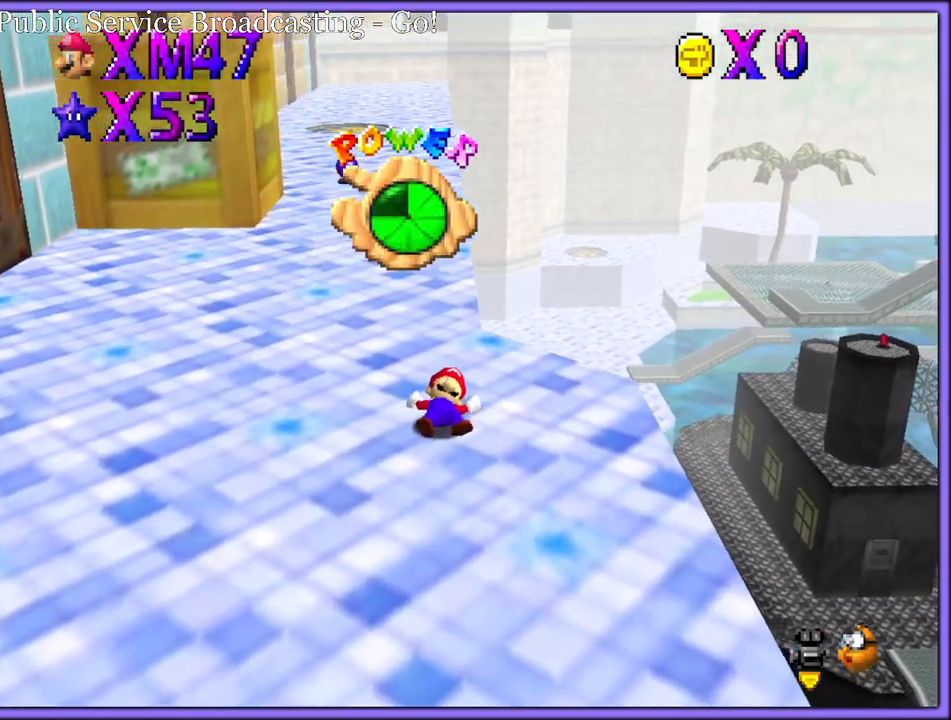
{"buttons": ["A"], "left_stick": "up", "button_events": []}
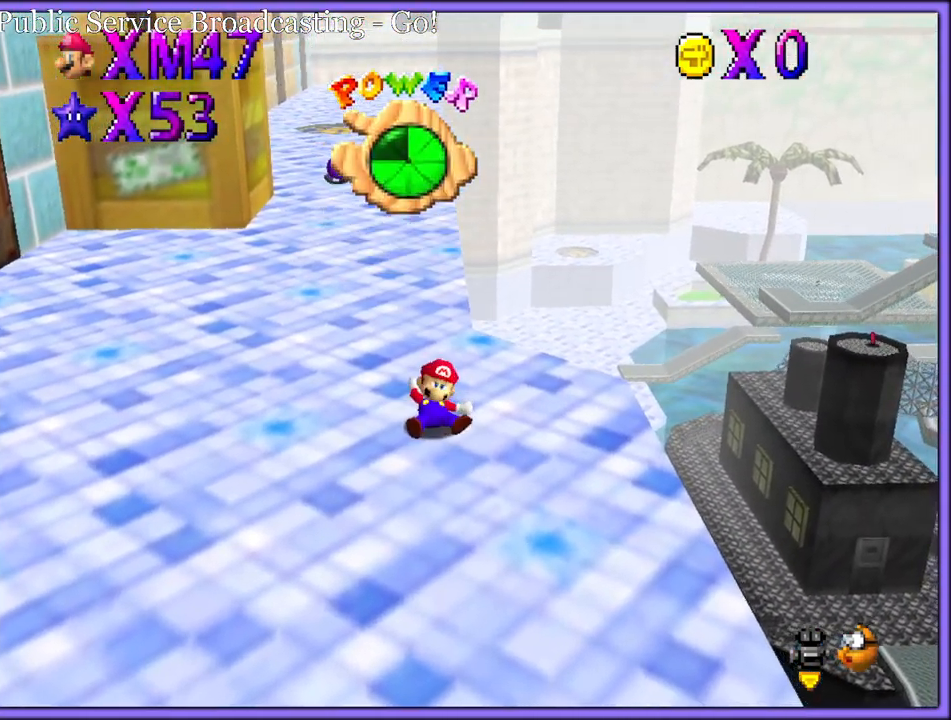
{"buttons": ["A"], "left_stick": "up", "button_events": []}
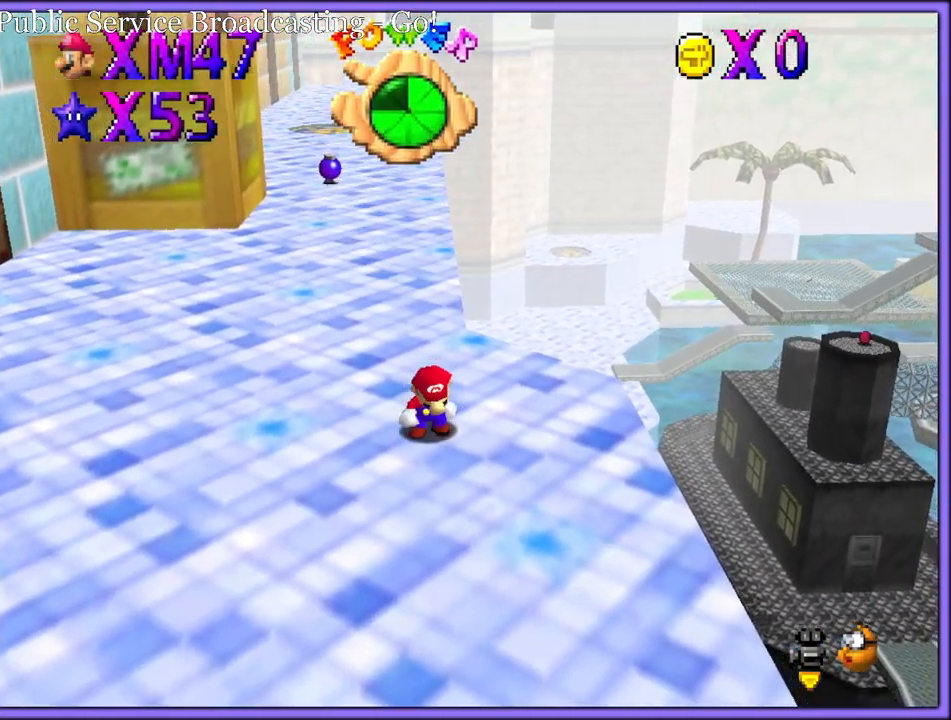
{"buttons": ["A"], "left_stick": "up", "button_events": []}
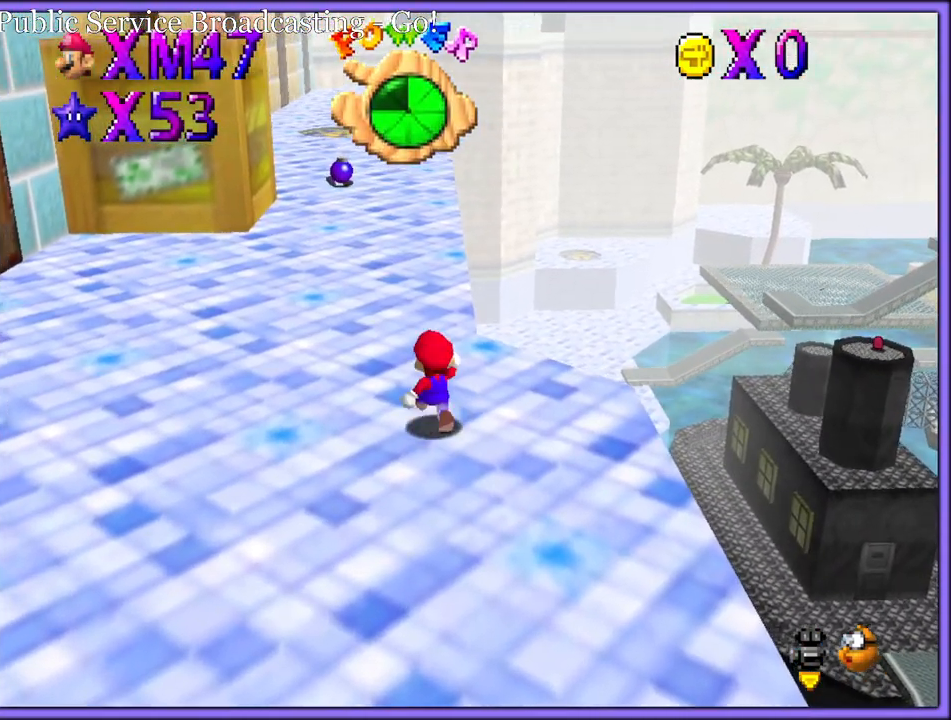
{"buttons": ["A"], "left_stick": "up-left", "button_events": [[83, "B", "down"], [167, "A", "up"], [233, "B", "up"], [483, "A", "down"]]}
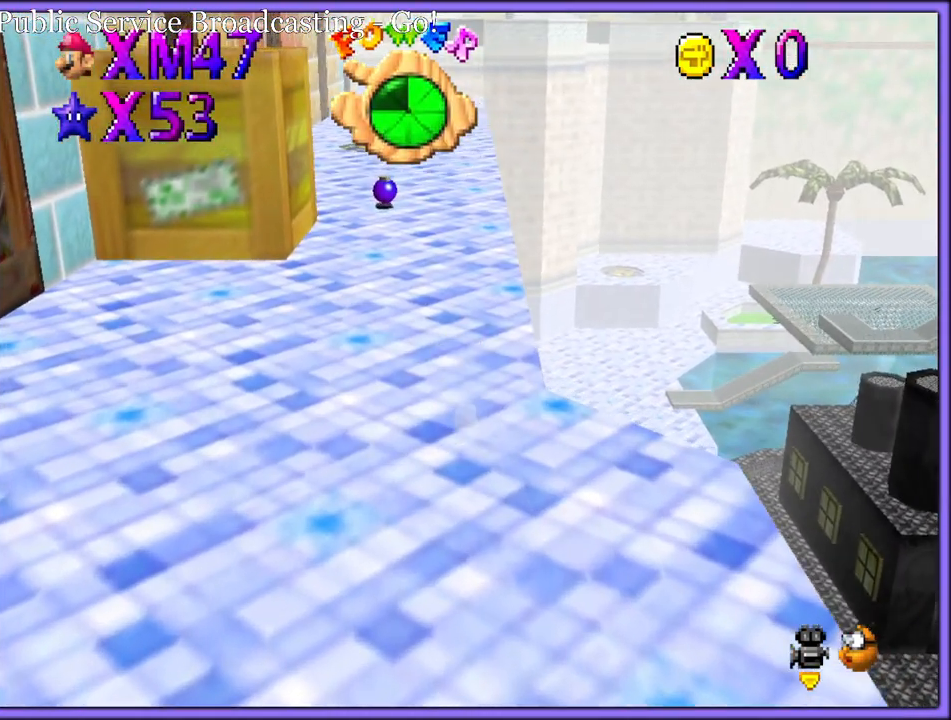
{"buttons": [], "left_stick": "up-left", "button_events": [[50, "A", "up"], [250, "B", "down"], [367, "B", "up"]]}
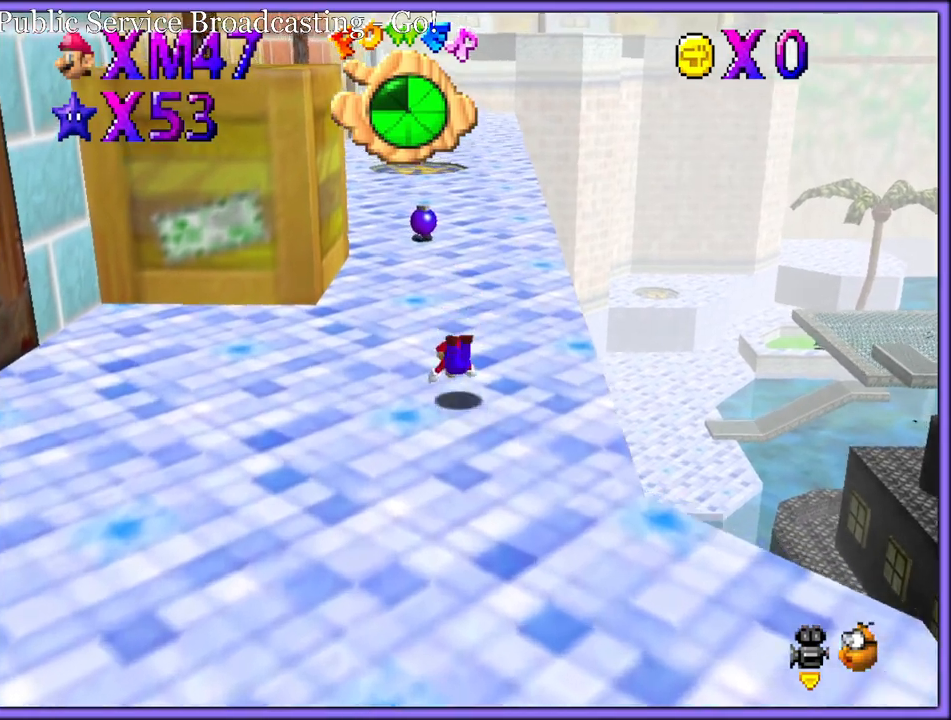
{"buttons": [], "left_stick": "up-left", "button_events": [[100, "A", "down"], [133, "B", "down"], [200, "A", "up"], [233, "B", "up"]]}
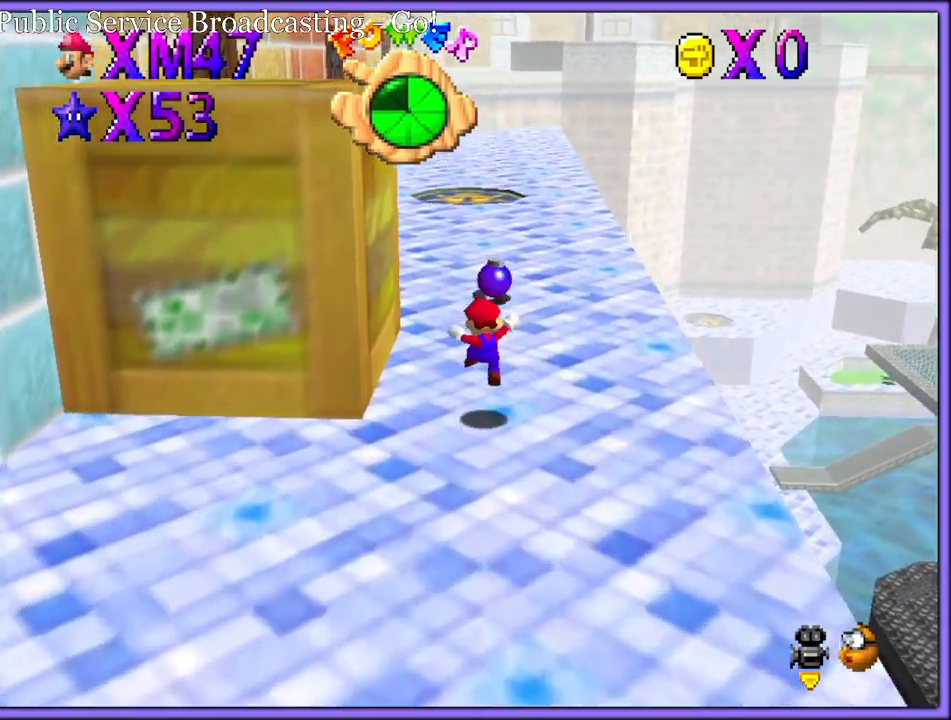
{"buttons": [], "left_stick": "up", "button_events": [[200, "A", "down"], [283, "B", "down"], [317, "A", "up"], [367, "B", "up"]]}
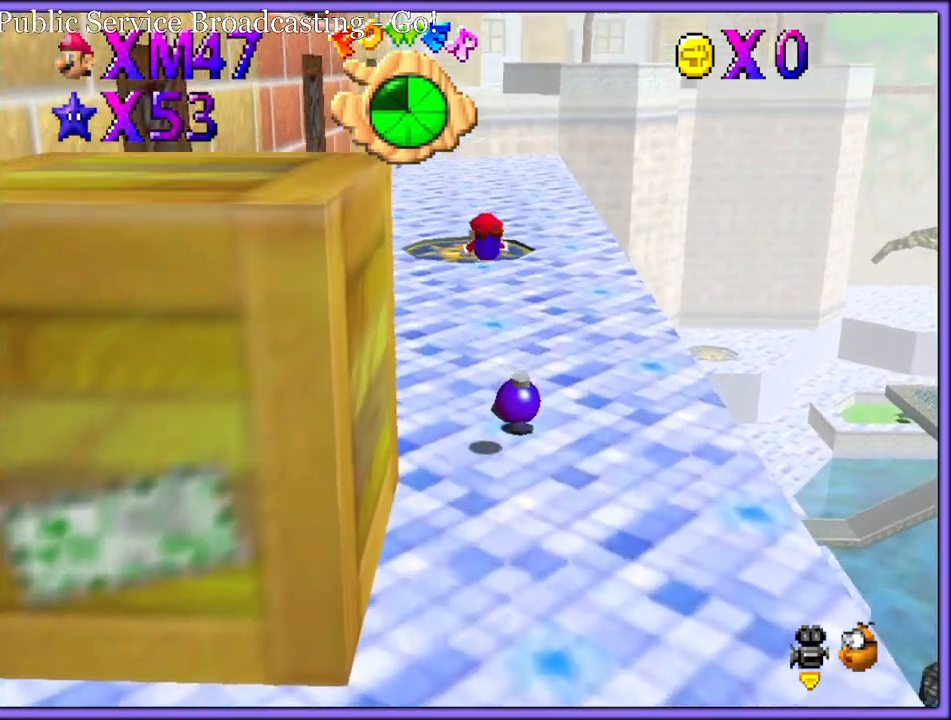
{"buttons": [], "left_stick": "up-right", "button_events": [[17, "C_RIGHT", "down"], [133, "C_RIGHT", "up"]]}
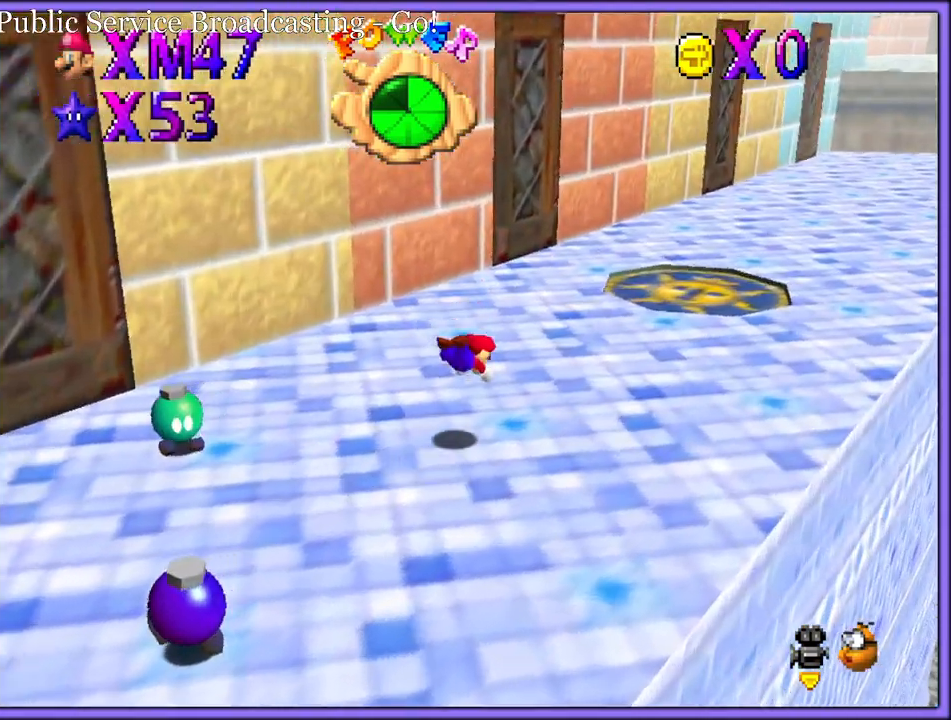
{"buttons": [], "left_stick": "up-right", "button_events": [[150, "A", "down"], [183, "B", "down"], [233, "A", "up"], [317, "B", "up"]]}
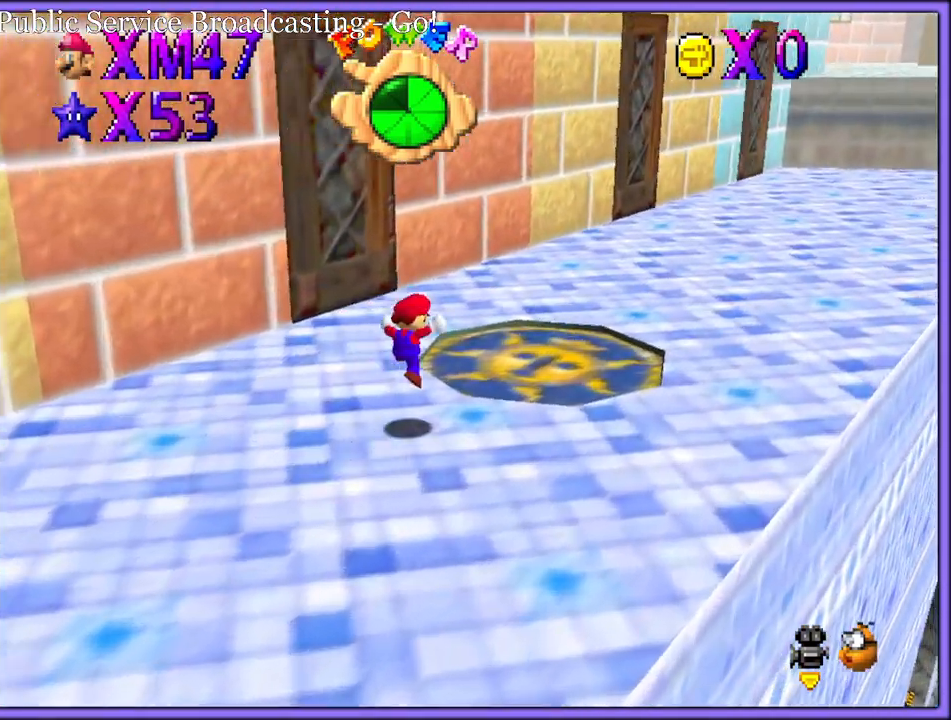
{"buttons": [], "left_stick": "center", "button_events": [[283, "R1", "down"], [417, "R1", "up"]]}
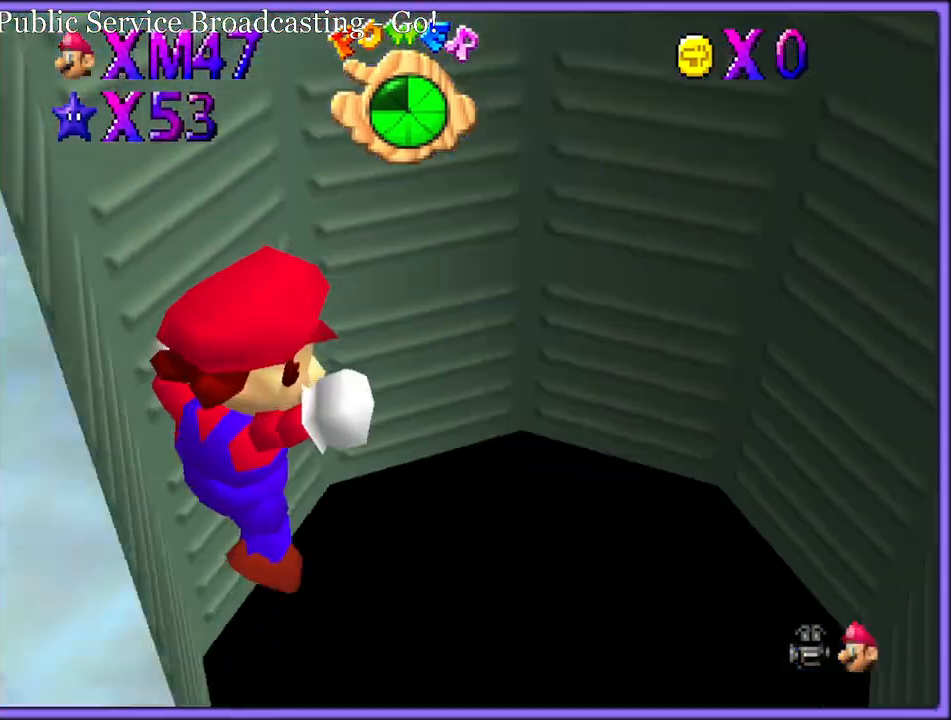
{"buttons": [], "left_stick": "center", "button_events": [[83, "R1", "down"], [183, "R1", "up"]]}
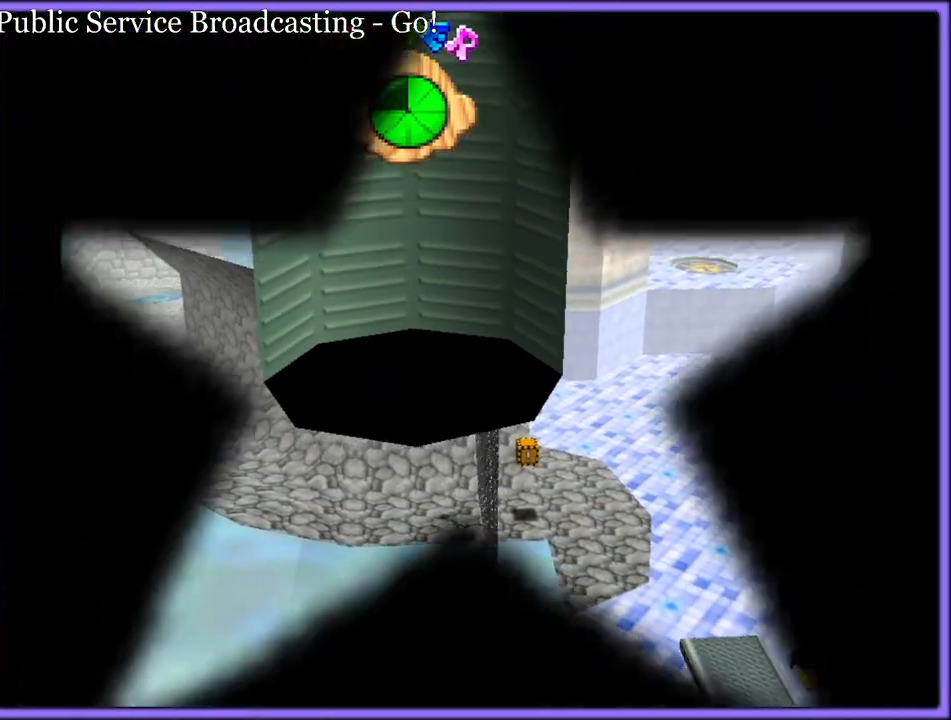
{"buttons": [], "left_stick": "center", "button_events": []}
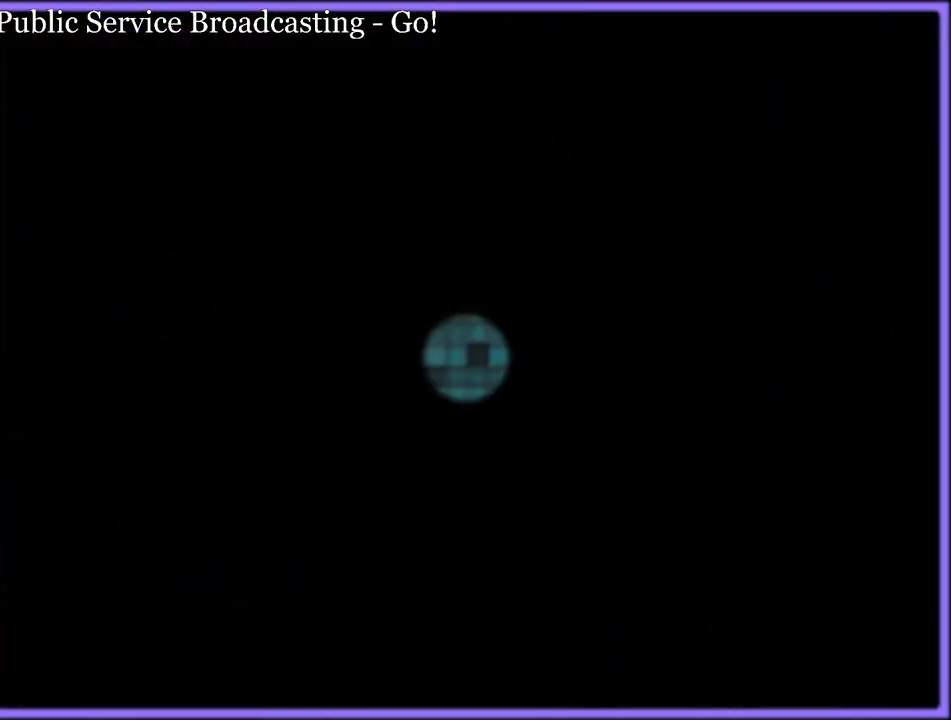
{"buttons": [], "left_stick": "center", "button_events": []}
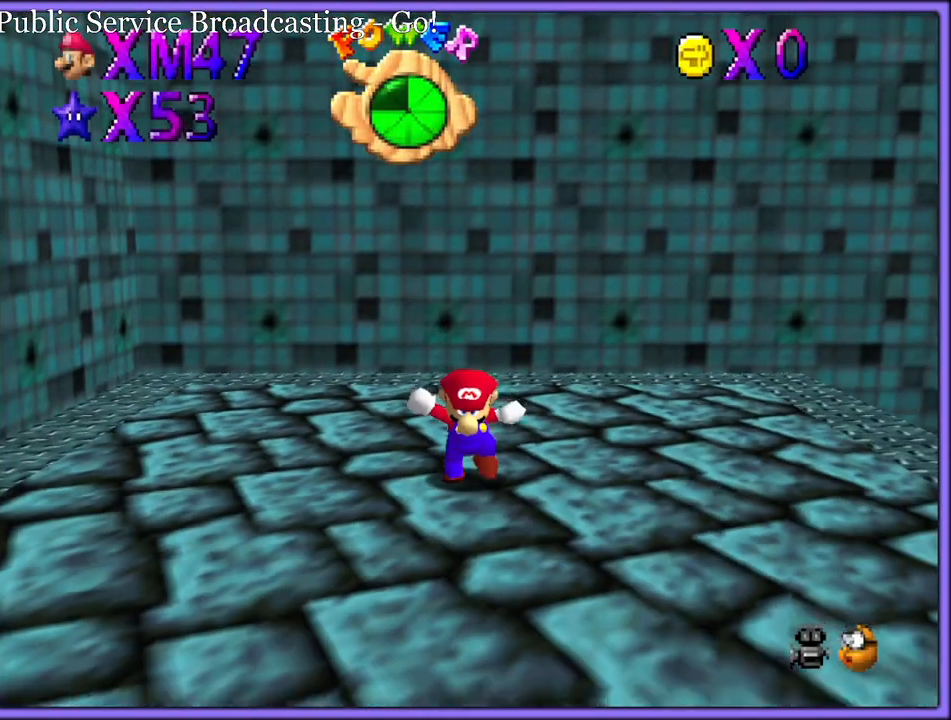
{"buttons": ["C_DOWN", "C_LEFT"], "left_stick": "right", "button_events": [[17, "C_LEFT", "down"], [100, "C_DOWN", "down"], [117, "C_DOWN", "up"], [117, "C_LEFT", "up"], [183, "C_LEFT", "down"], [233, "C_DOWN", "down"], [283, "C_DOWN", "up"], [283, "C_LEFT", "up"], [467, "C_DOWN", "down"], [467, "C_LEFT", "down"]]}
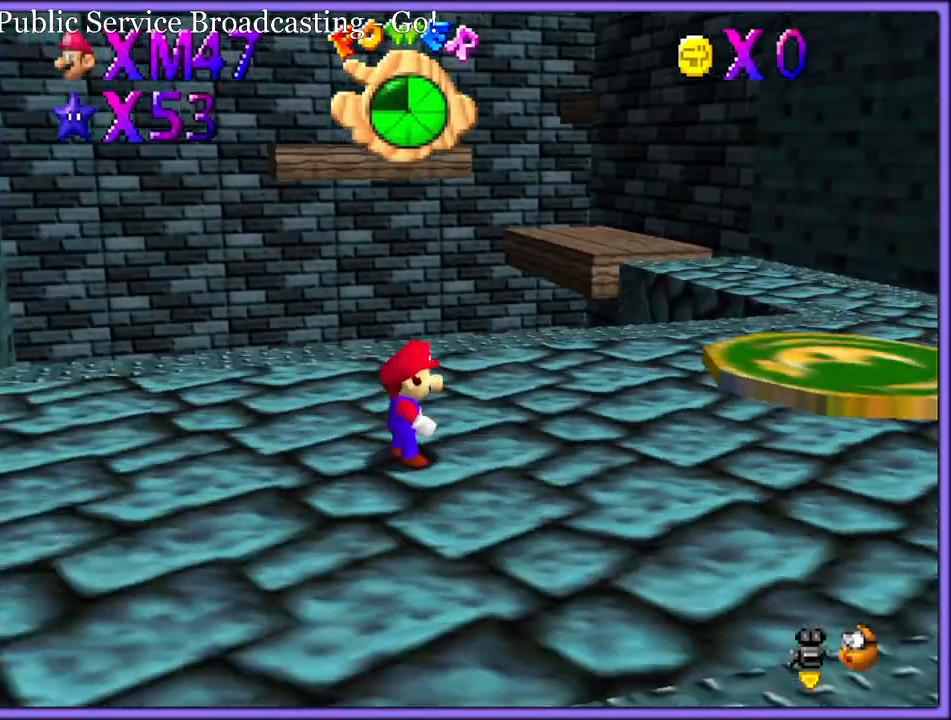
{"buttons": [], "left_stick": "right", "button_events": [[100, "C_DOWN", "up"], [100, "C_LEFT", "up"]]}
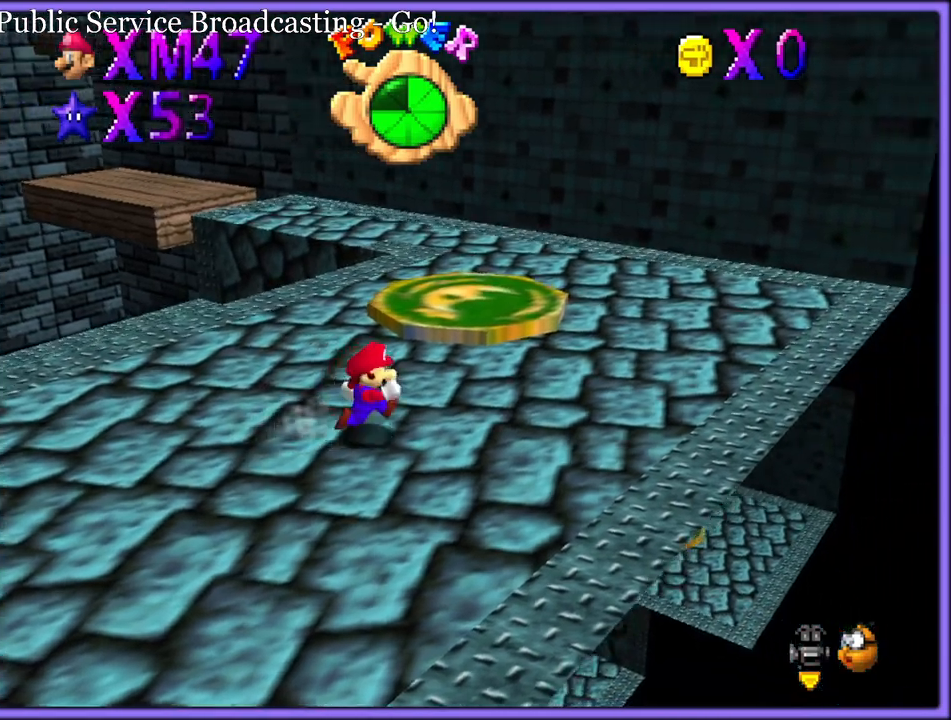
{"buttons": [], "left_stick": "right", "button_events": [[133, "C_RIGHT", "down"], [317, "C_RIGHT", "up"]]}
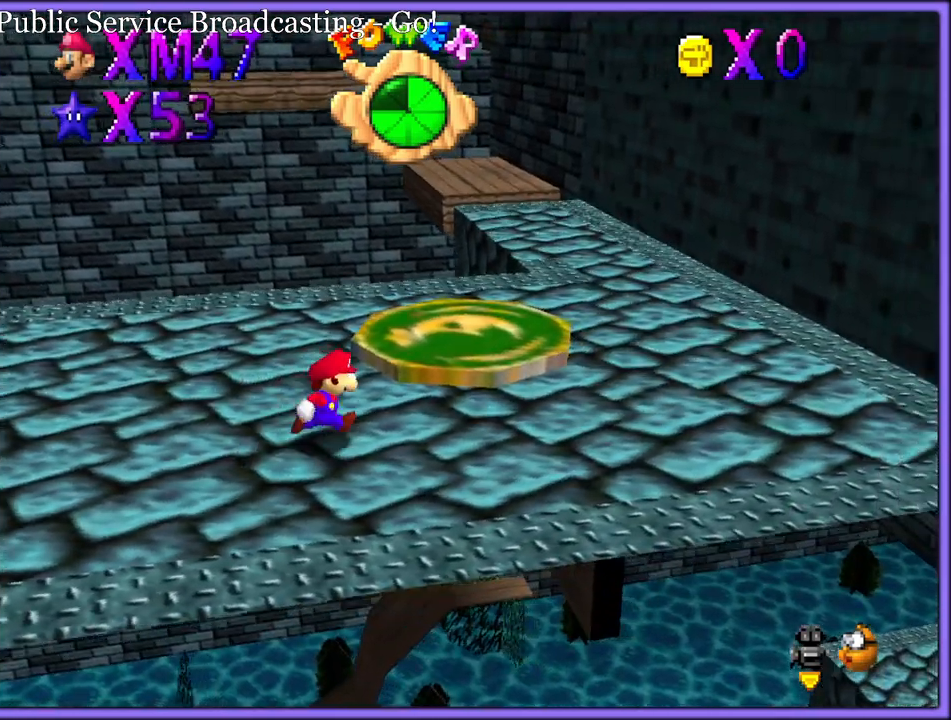
{"buttons": [], "left_stick": "right", "button_events": []}
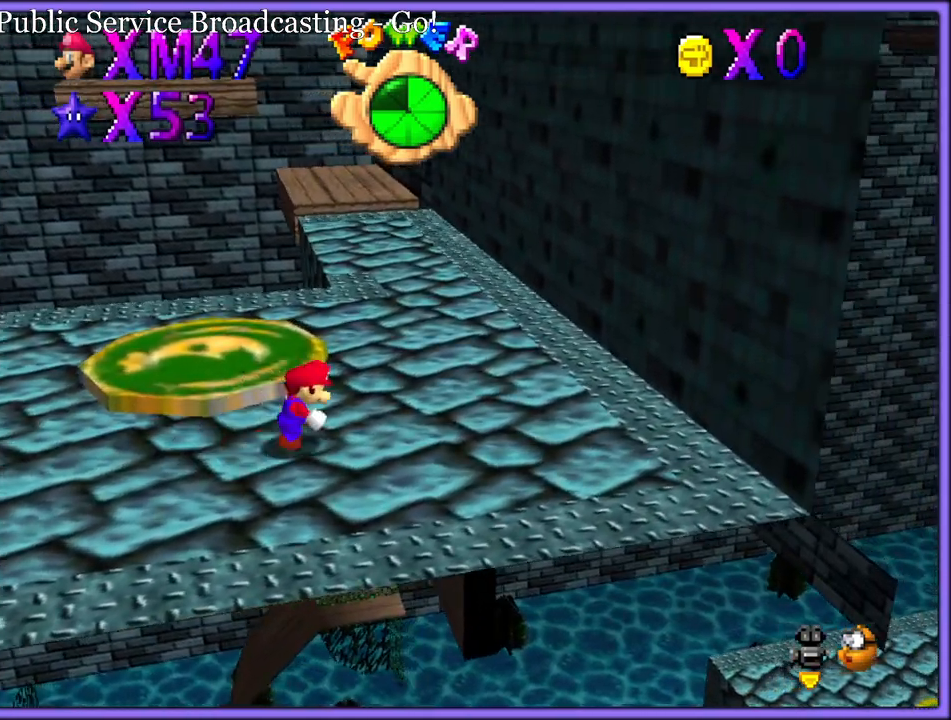
{"buttons": [], "left_stick": "up-right", "button_events": [[317, "B", "down"], [450, "B", "up"]]}
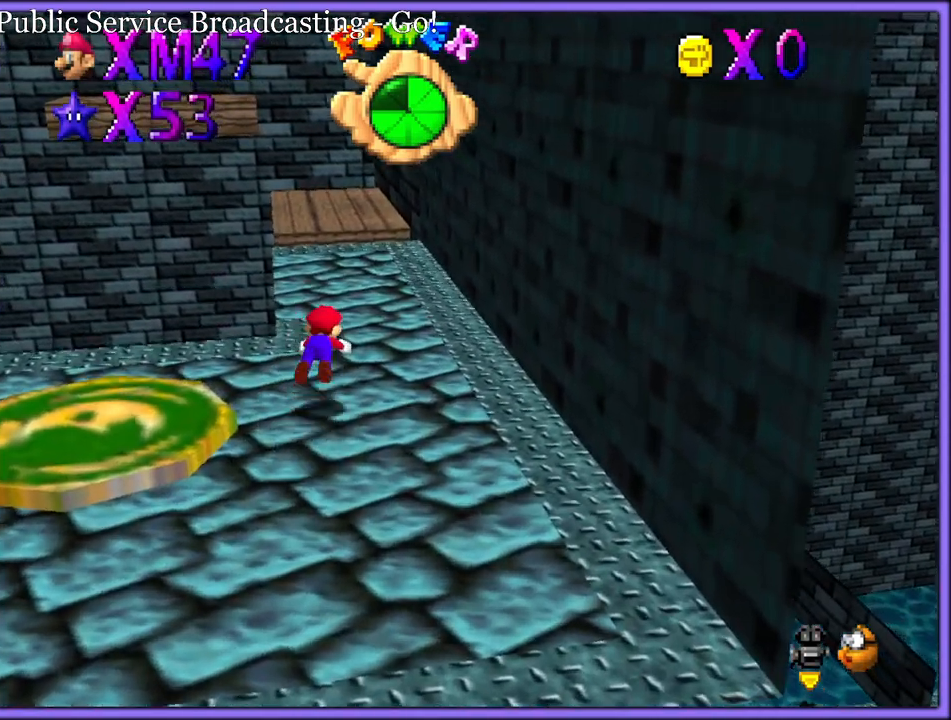
{"buttons": ["C_RIGHT"], "left_stick": "up-right", "button_events": [[200, "A", "down"], [233, "B", "down"], [300, "A", "up"], [317, "B", "up"], [450, "C_RIGHT", "down"], [467, "C_DOWN", "down"], [483, "C_DOWN", "up"]]}
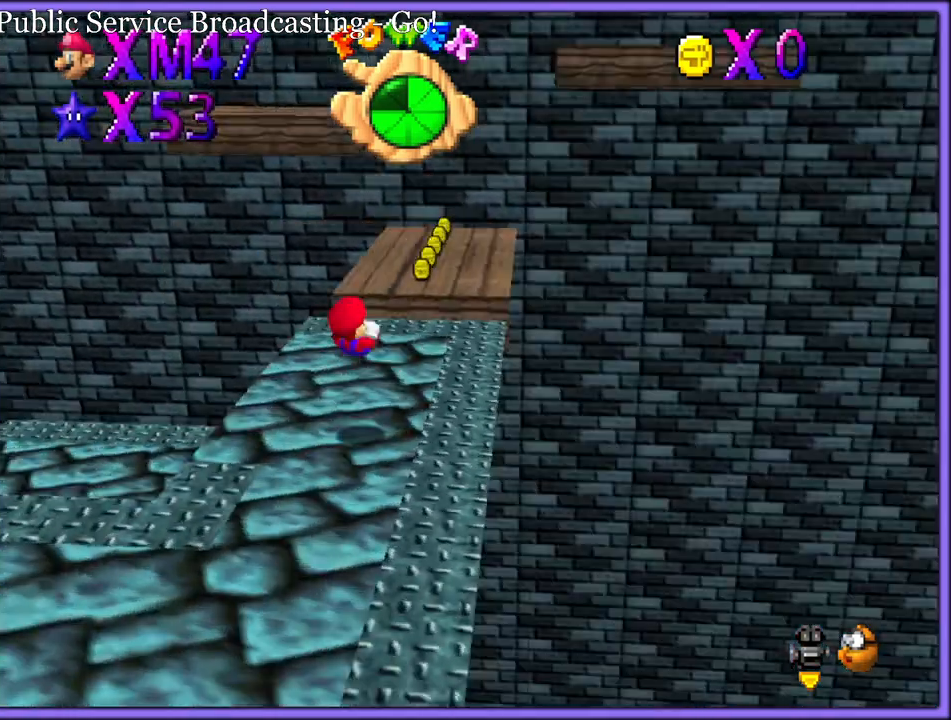
{"buttons": [], "left_stick": "right", "button_events": [[83, "C_RIGHT", "up"], [350, "A", "down"], [417, "A", "up"]]}
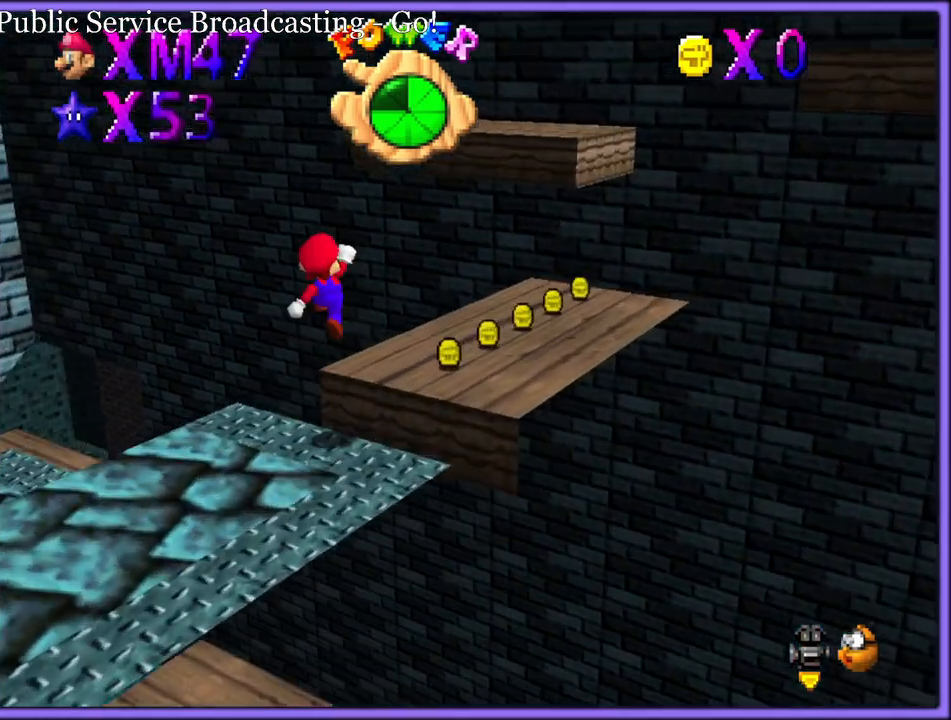
{"buttons": ["A"], "left_stick": "up-right", "button_events": [[450, "A", "down"]]}
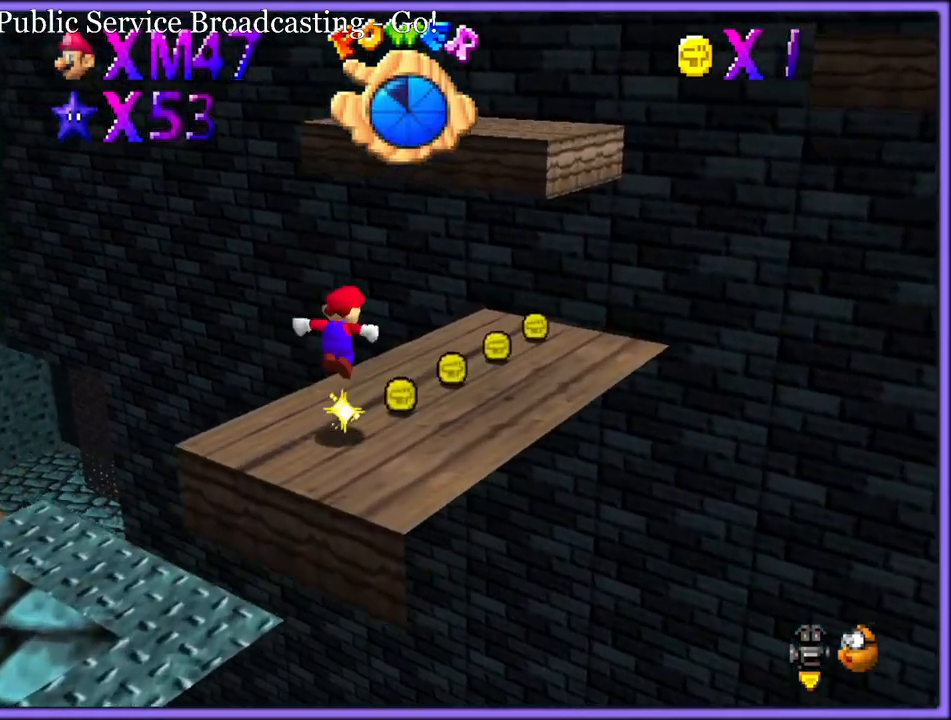
{"buttons": [], "left_stick": "up-left", "button_events": [[17, "A", "up"], [117, "C_LEFT", "down"], [250, "C_LEFT", "up"]]}
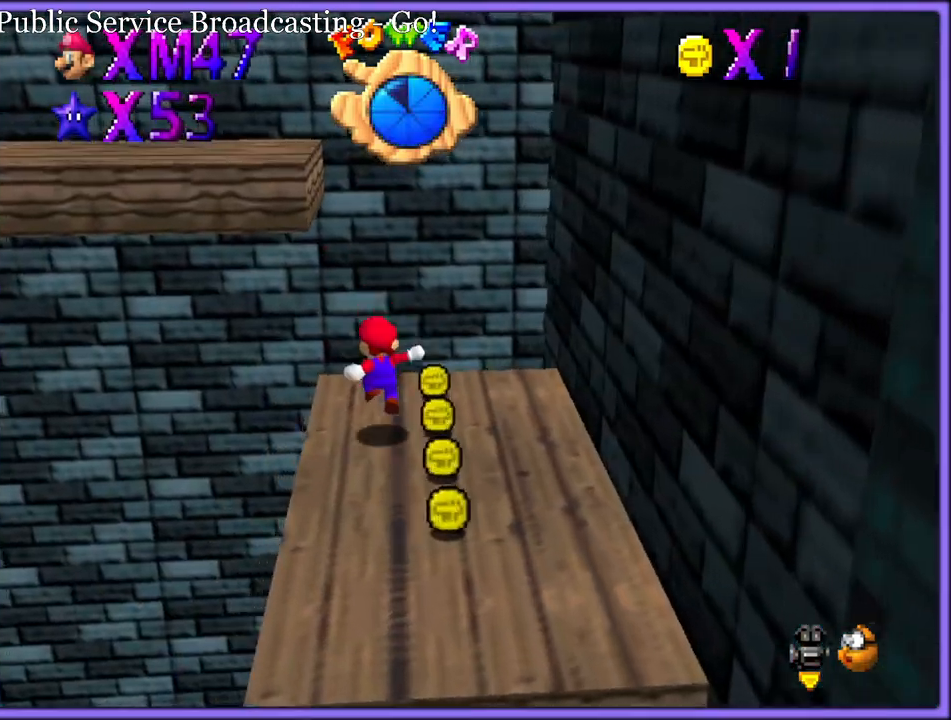
{"buttons": [], "left_stick": "up-left", "button_events": [[67, "A", "down"], [450, "A", "up"]]}
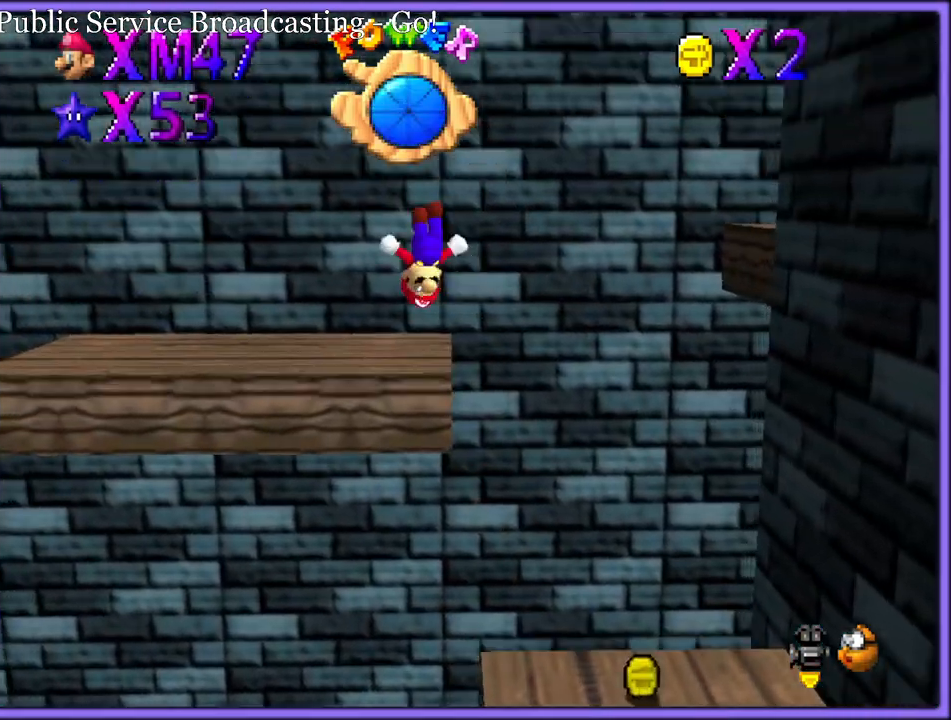
{"buttons": [], "left_stick": "left", "button_events": [[83, "C_LEFT", "down"], [233, "C_LEFT", "up"]]}
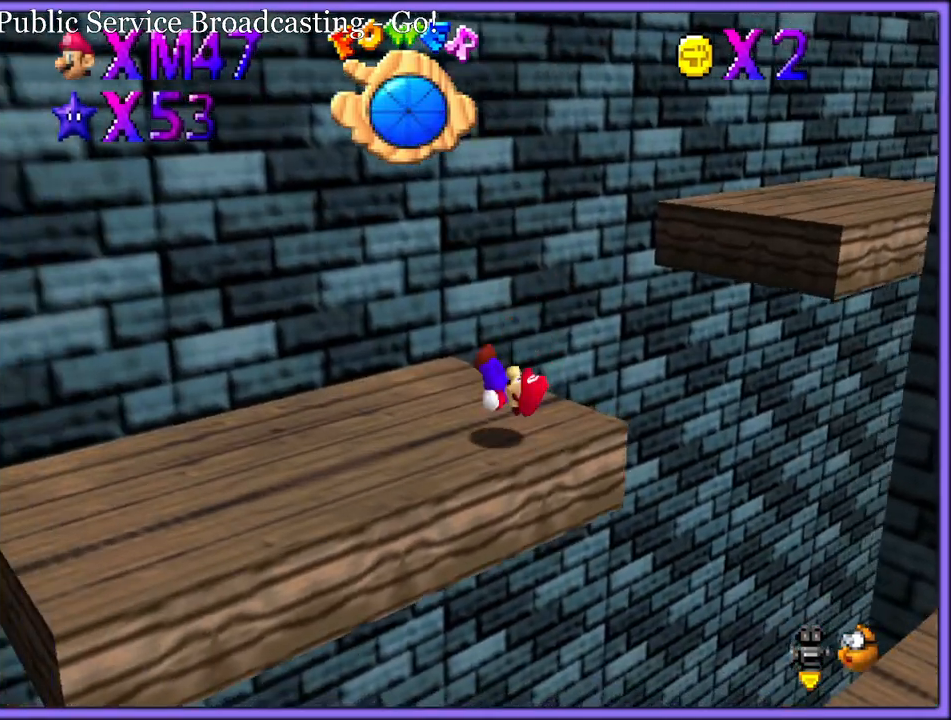
{"buttons": [], "left_stick": "down", "button_events": [[83, "C_LEFT", "down"], [183, "C_LEFT", "up"]]}